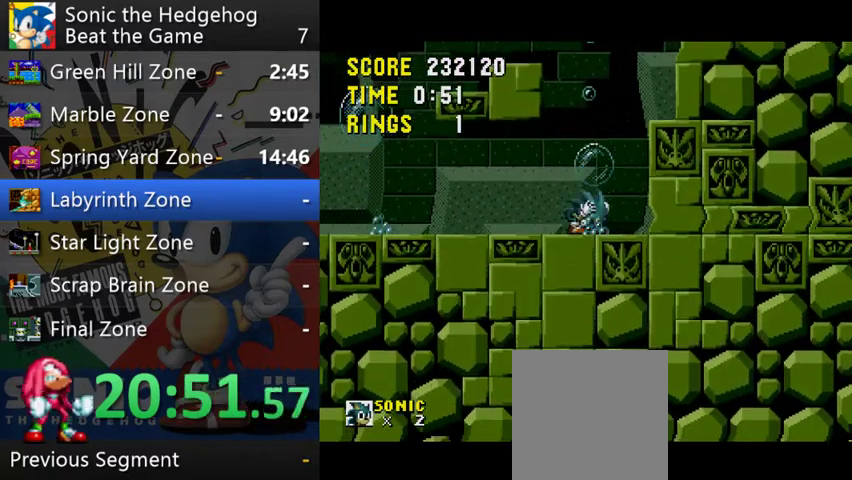
Gameplay with a controller (Xbox layout); each line is a JSON object with the inputs held at the frame after it. "events" lists button and stick changes between this image and that frame as [ms after this image, input, new state], when the widget could be followed in between. This overlay highlights the sticks when they move; stick clicks (L3 R3) are not distinguishable. Not read: L3 R3.
{"buttons": [], "left_stick": "right", "right_stick": "center", "events": [[67, "left_stick", "center"], [200, "A", "down"], [300, "A", "up"], [367, "left_stick", "right"]]}
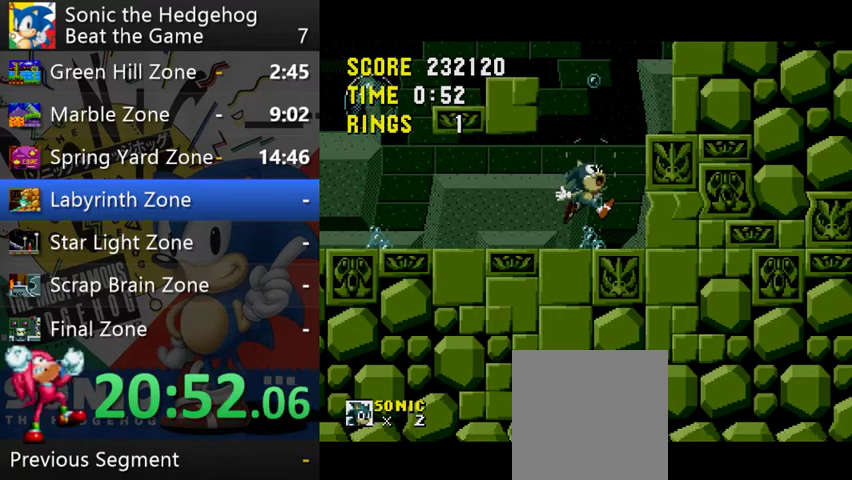
{"buttons": [], "left_stick": "right", "right_stick": "center", "events": [[267, "A", "down"], [467, "A", "up"]]}
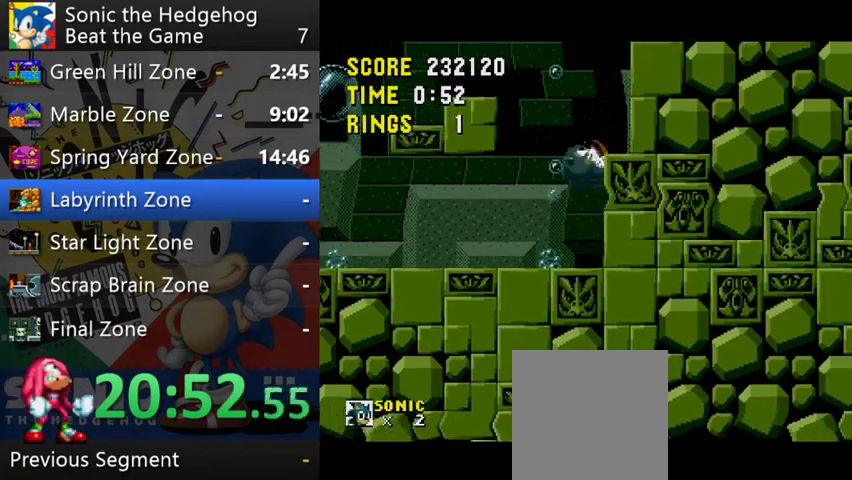
{"buttons": [], "left_stick": "center", "right_stick": "center", "events": [[467, "left_stick", "center"]]}
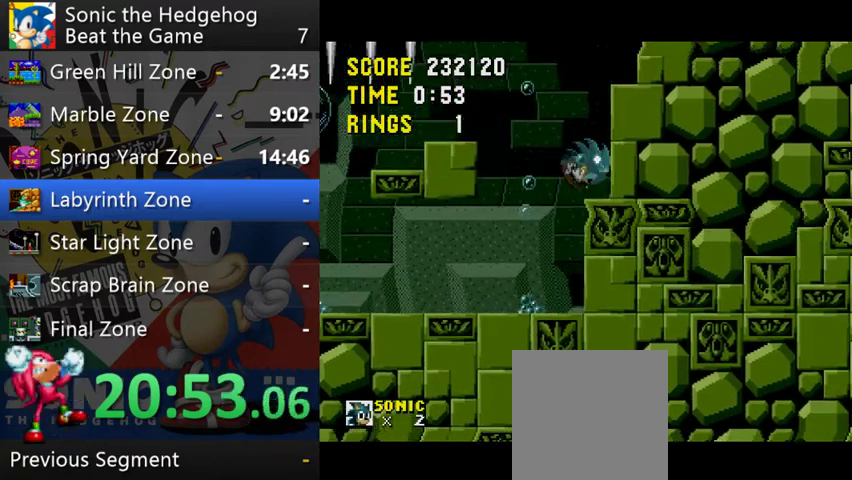
{"buttons": [], "left_stick": "left", "right_stick": "center", "events": [[100, "left_stick", "left"], [333, "A", "down"], [500, "A", "up"]]}
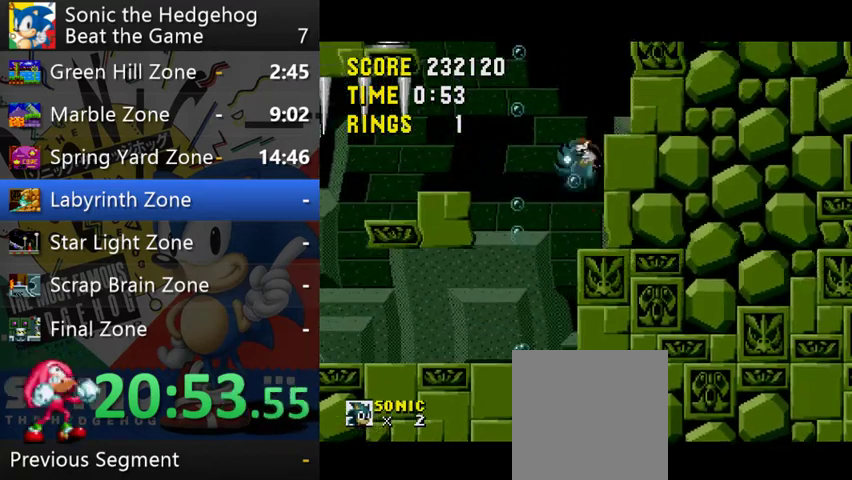
{"buttons": [], "left_stick": "left", "right_stick": "center", "events": []}
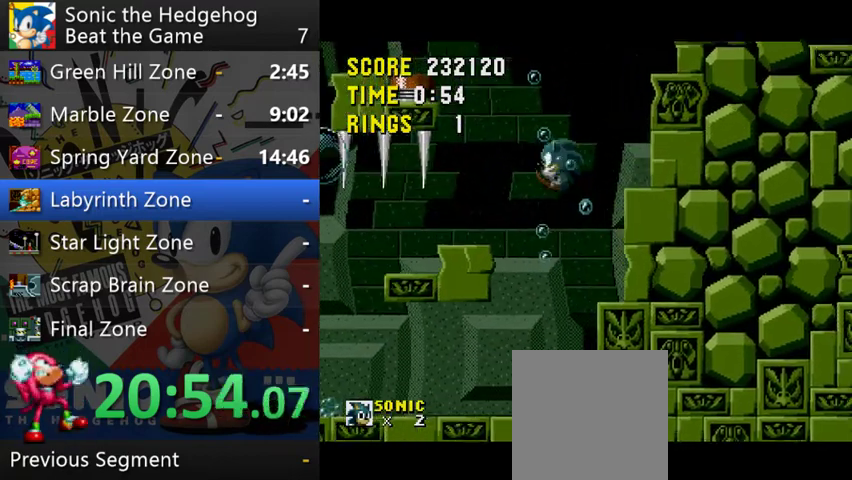
{"buttons": [], "left_stick": "right", "right_stick": "center", "events": [[267, "left_stick", "center"], [367, "left_stick", "right"]]}
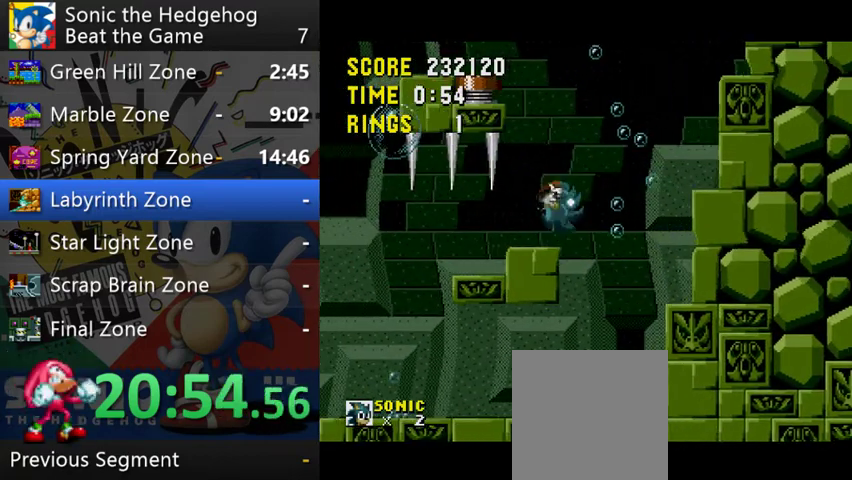
{"buttons": ["A"], "left_stick": "left", "right_stick": "center", "events": [[133, "A", "down"], [200, "left_stick", "left"]]}
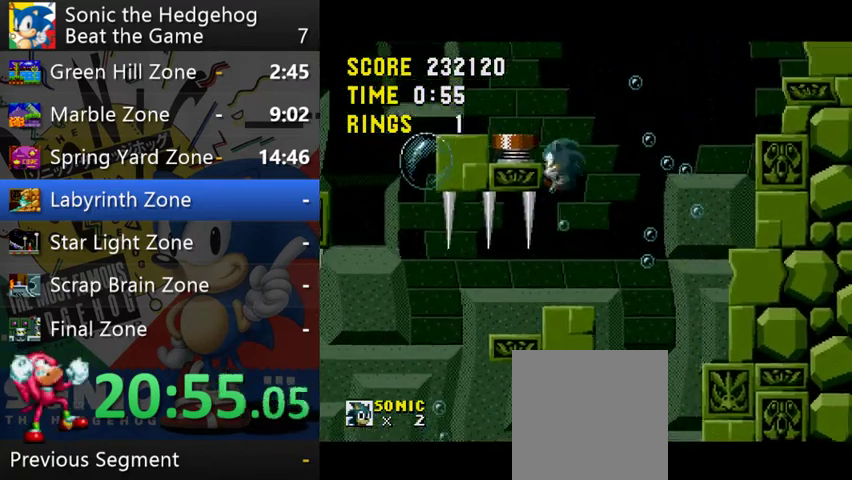
{"buttons": ["A"], "left_stick": "left", "right_stick": "center", "events": []}
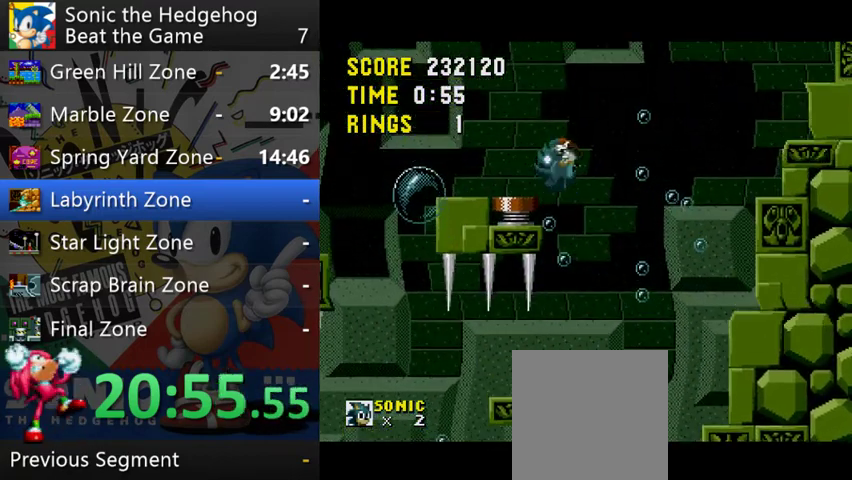
{"buttons": ["A"], "left_stick": "left", "right_stick": "center", "events": []}
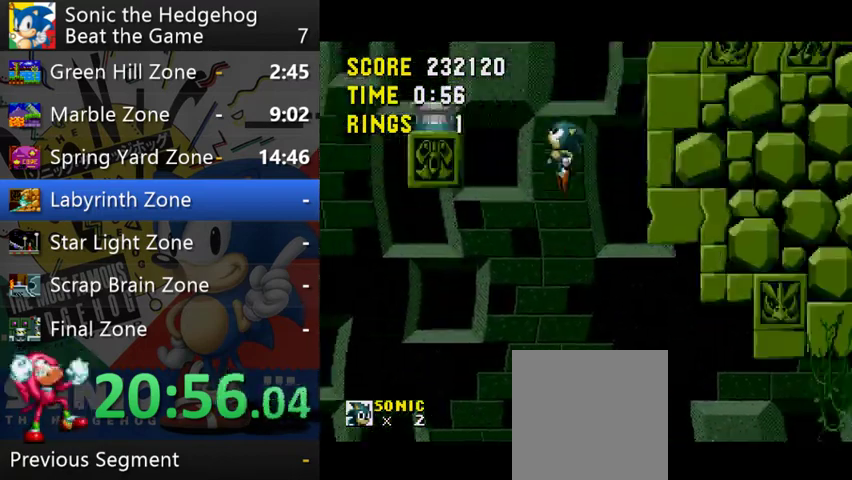
{"buttons": [], "left_stick": "right", "right_stick": "center", "events": [[367, "A", "up"], [367, "left_stick", "right"]]}
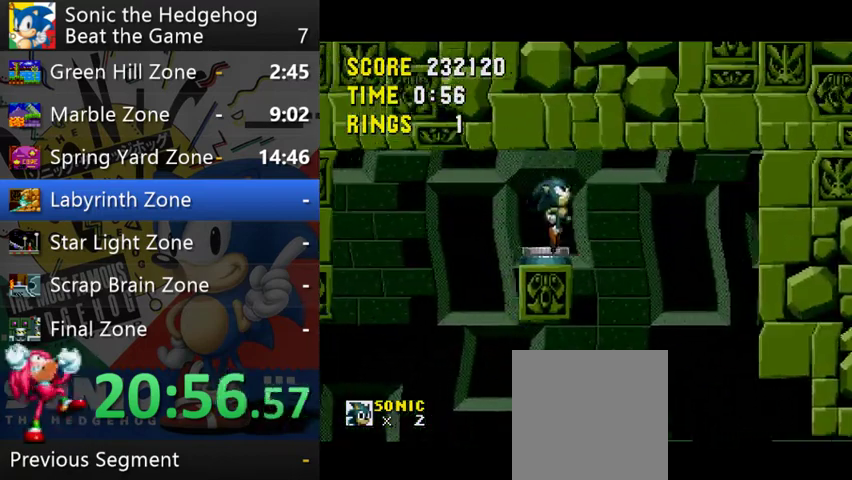
{"buttons": ["A"], "left_stick": "right", "right_stick": "center", "events": [[267, "A", "down"]]}
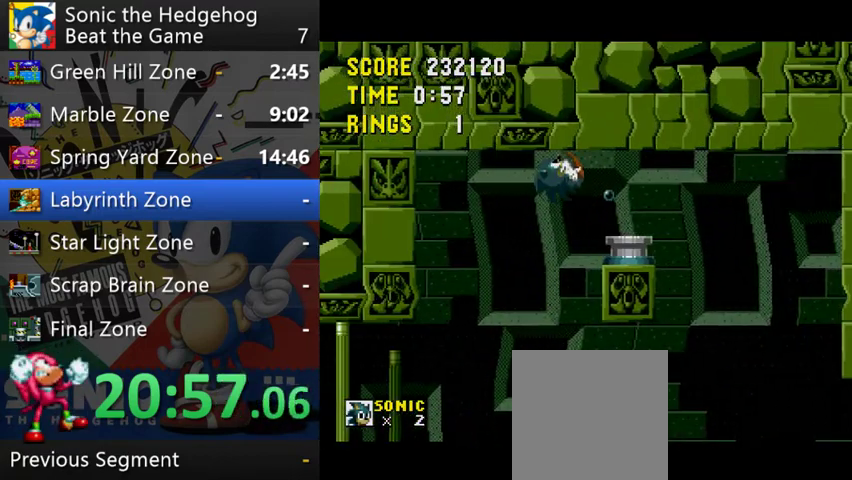
{"buttons": ["A"], "left_stick": "right", "right_stick": "center", "events": []}
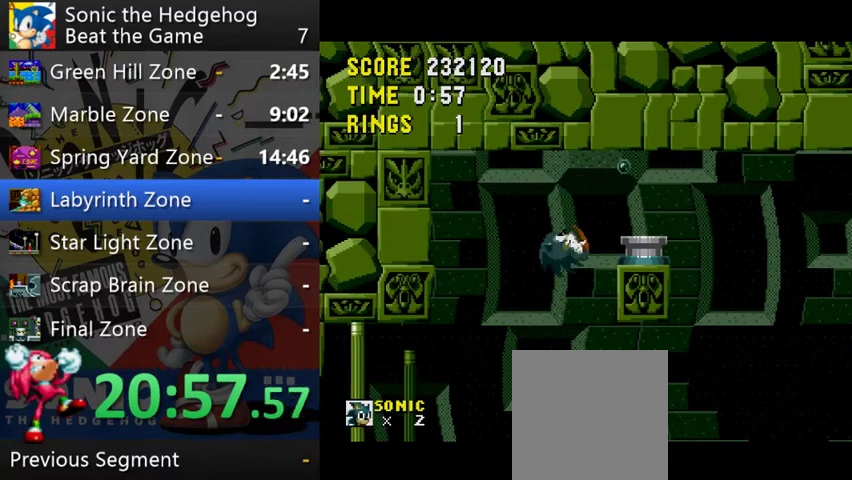
{"buttons": [], "left_stick": "right", "right_stick": "center", "events": [[233, "A", "up"]]}
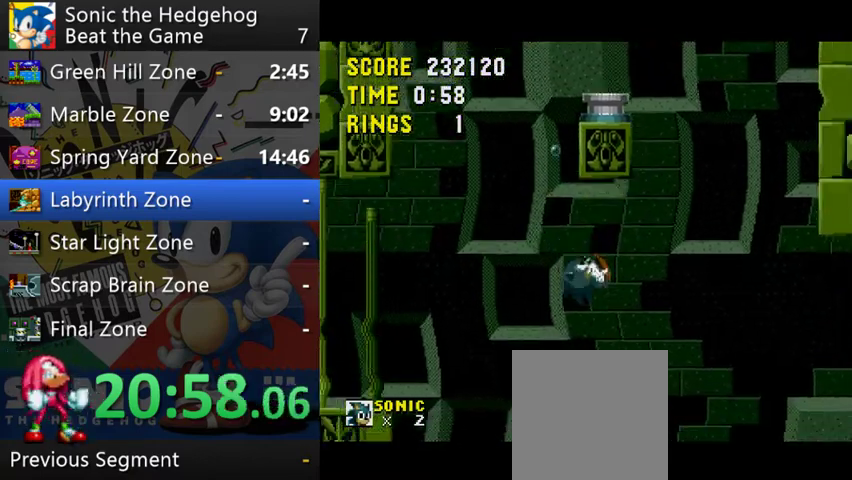
{"buttons": [], "left_stick": "right", "right_stick": "center", "events": []}
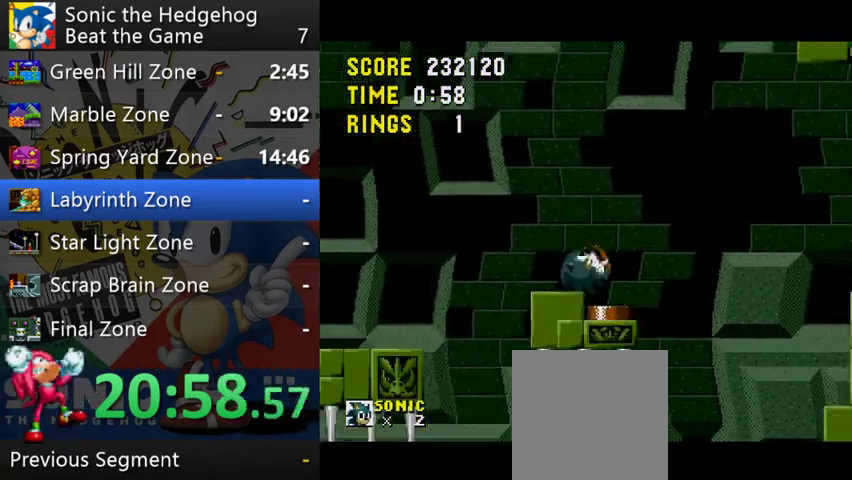
{"buttons": [], "left_stick": "right", "right_stick": "center", "events": []}
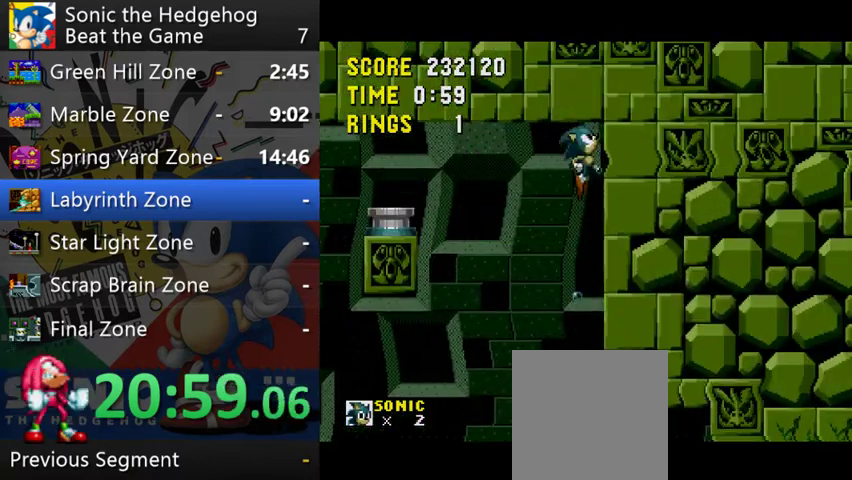
{"buttons": [], "left_stick": "right", "right_stick": "center", "events": []}
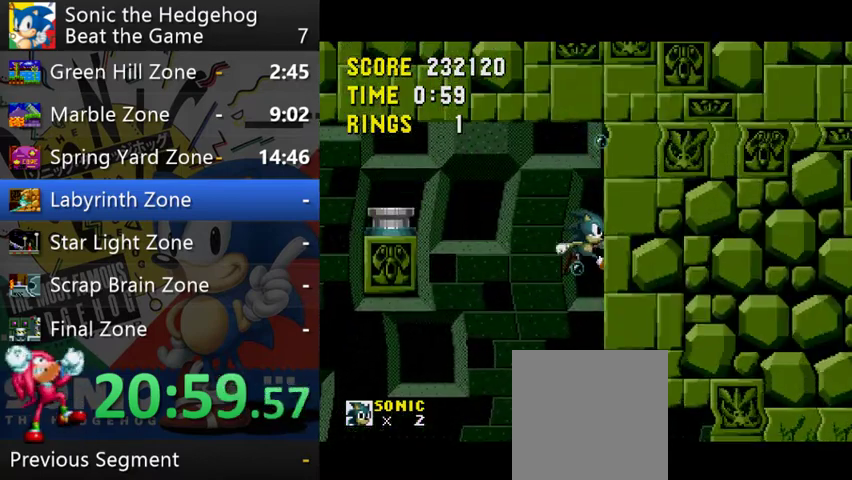
{"buttons": [], "left_stick": "right", "right_stick": "center", "events": []}
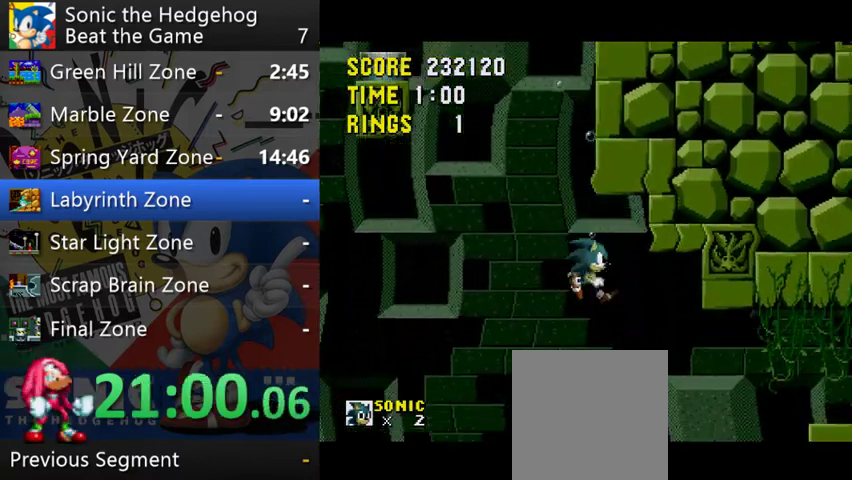
{"buttons": [], "left_stick": "right", "right_stick": "center", "events": []}
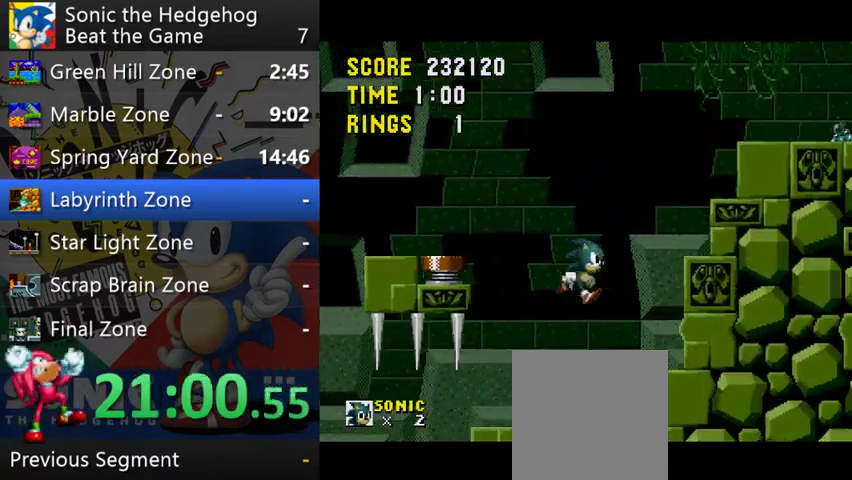
{"buttons": ["A"], "left_stick": "right", "right_stick": "center", "events": [[333, "A", "down"]]}
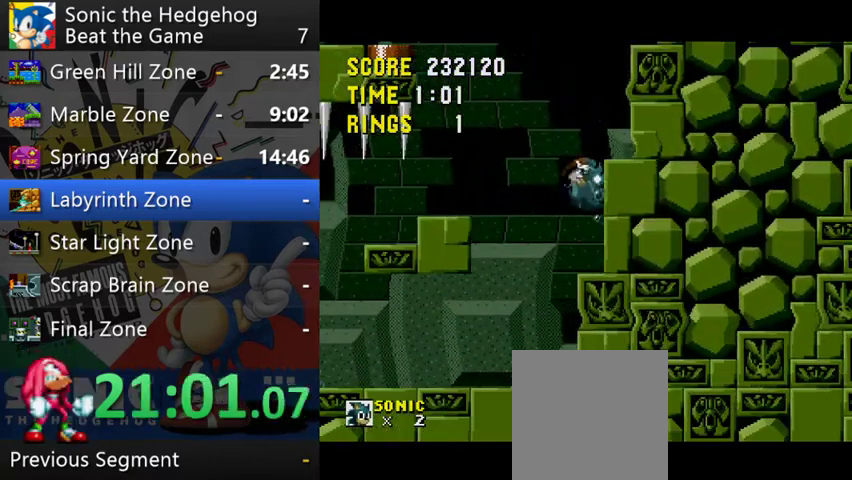
{"buttons": [], "left_stick": "right", "right_stick": "center", "events": [[67, "A", "up"]]}
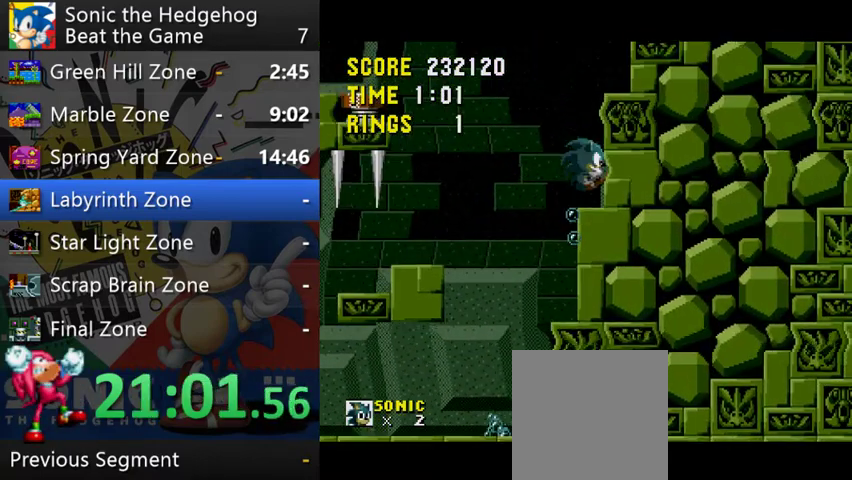
{"buttons": ["A"], "left_stick": "right", "right_stick": "center", "events": [[467, "A", "down"]]}
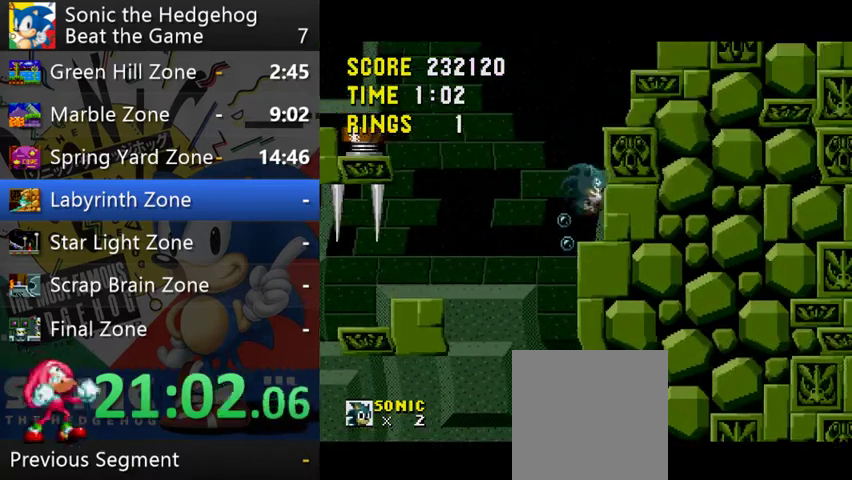
{"buttons": [], "left_stick": "right", "right_stick": "center", "events": [[500, "A", "up"]]}
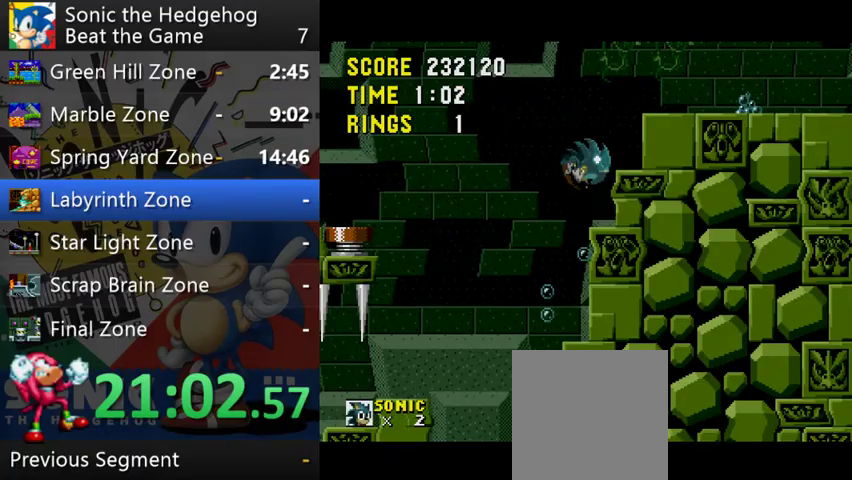
{"buttons": [], "left_stick": "right", "right_stick": "center", "events": [[367, "A", "down"], [467, "A", "up"]]}
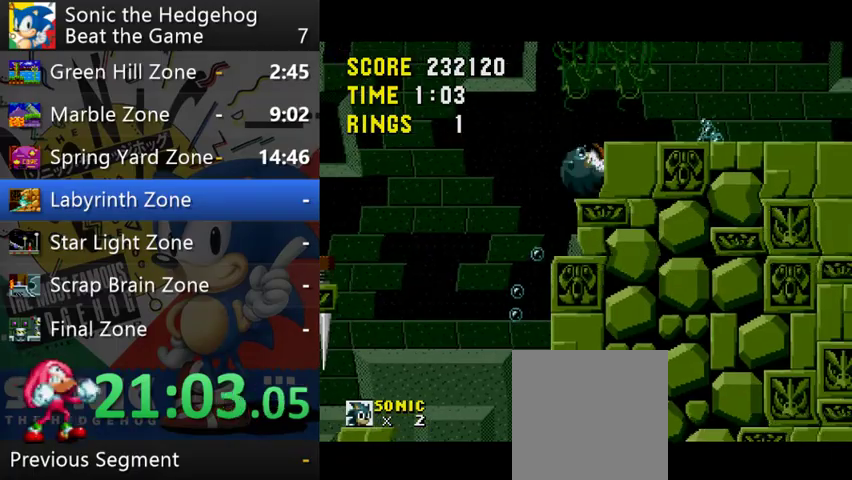
{"buttons": [], "left_stick": "right", "right_stick": "center", "events": [[33, "A", "down"], [167, "A", "up"], [233, "A", "down"], [367, "A", "up"]]}
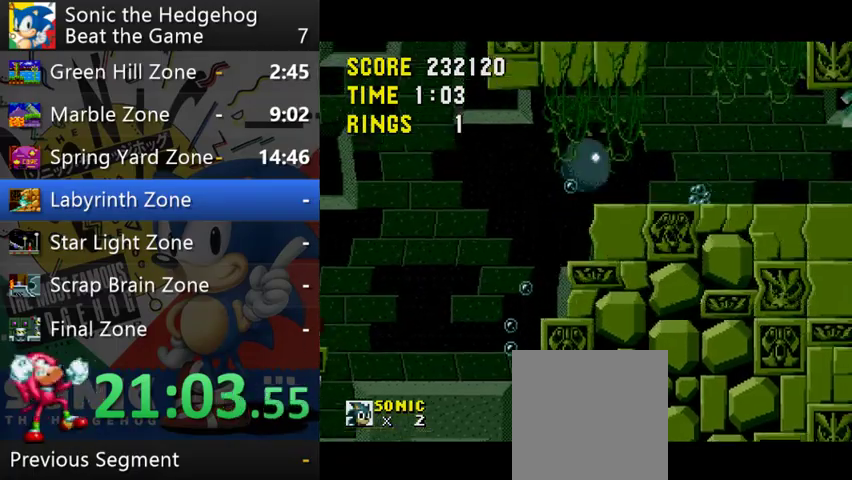
{"buttons": [], "left_stick": "right", "right_stick": "center", "events": []}
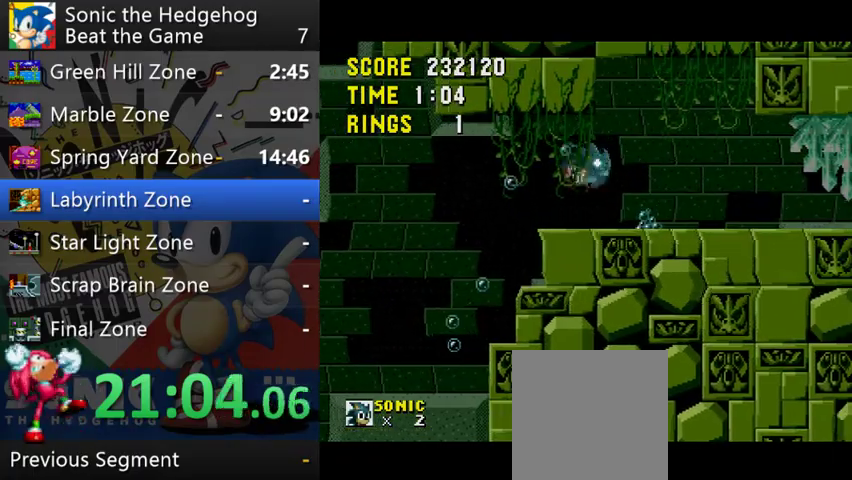
{"buttons": [], "left_stick": "right", "right_stick": "center", "events": []}
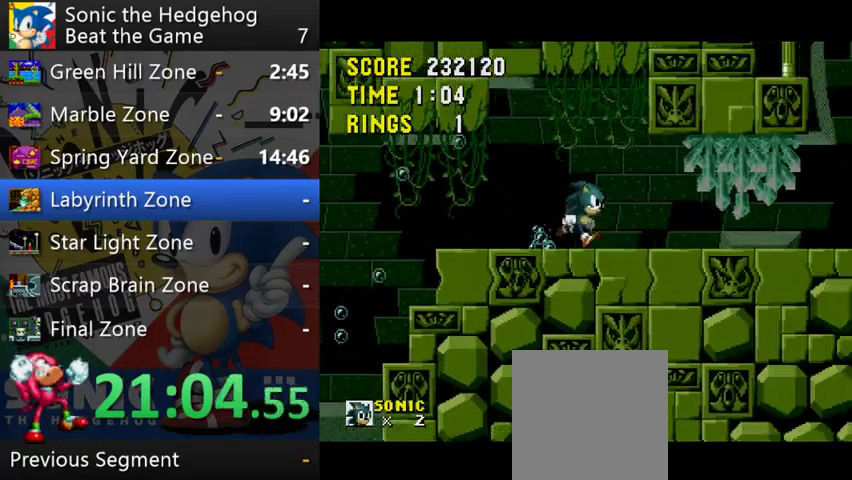
{"buttons": [], "left_stick": "right", "right_stick": "center", "events": []}
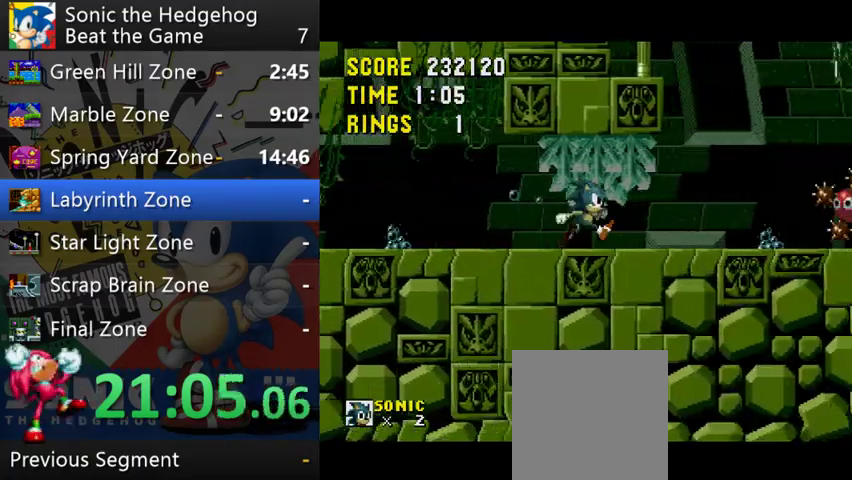
{"buttons": [], "left_stick": "left", "right_stick": "center", "events": [[267, "left_stick", "center"], [400, "left_stick", "left"]]}
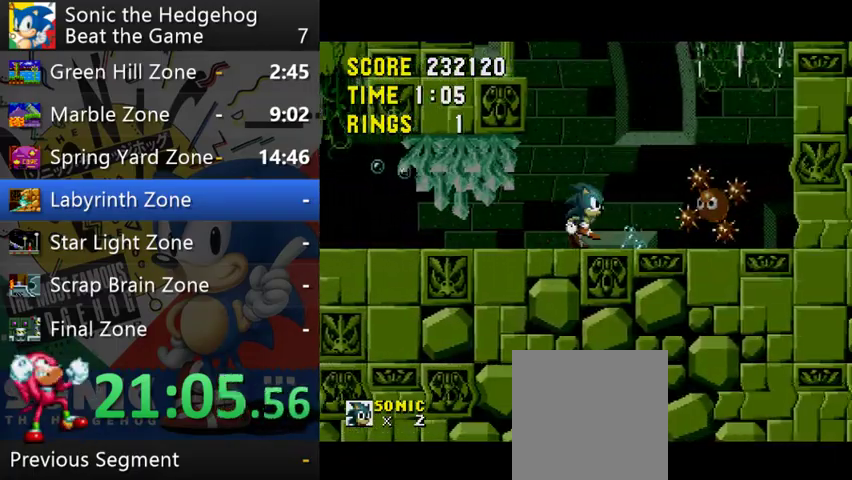
{"buttons": ["A"], "left_stick": "left", "right_stick": "center", "events": [[200, "A", "down"]]}
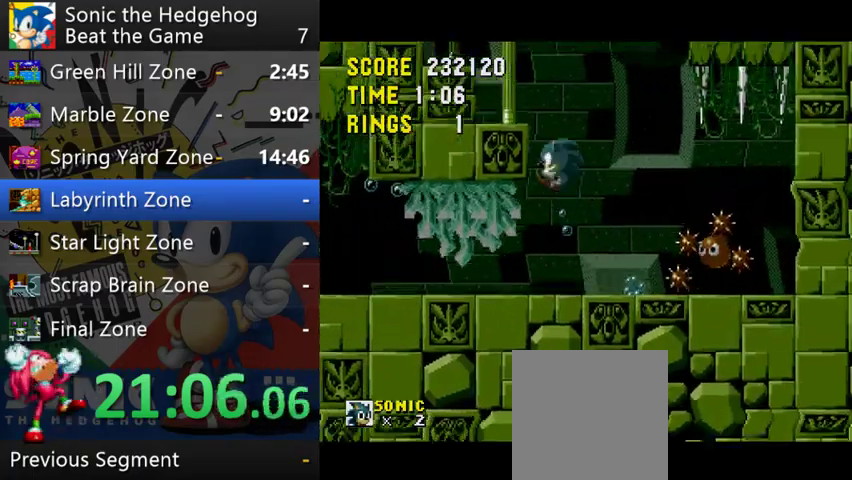
{"buttons": [], "left_stick": "left", "right_stick": "center", "events": [[233, "A", "up"]]}